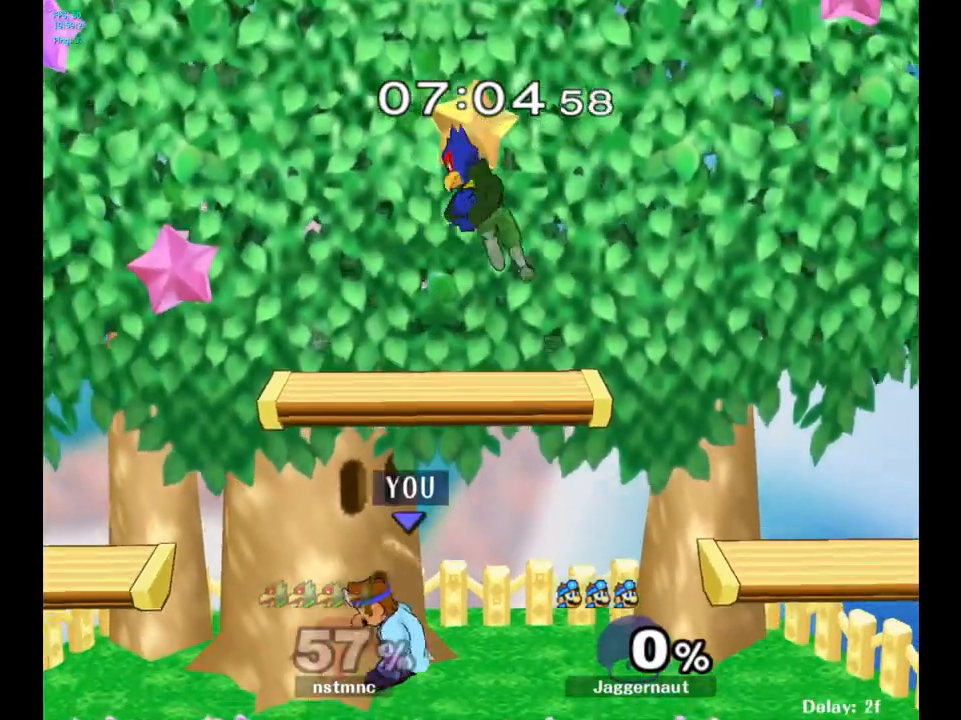
Gameplay with a controller (Nintendo layout); each line is a JSON object with the inputs held at the frame after it. "events" lists button and stick changes between this image and that frame as [ms after this image, input, new state], when the widget could be followed in between. Not read: L3 R3.
{"buttons": ["Y"], "left_stick": "up", "right_stick": "center", "events": [[17, "left_stick", "down"], [150, "left_stick", "center"], [300, "left_stick", "right"], [400, "Y", "down"], [433, "left_stick", "up"]]}
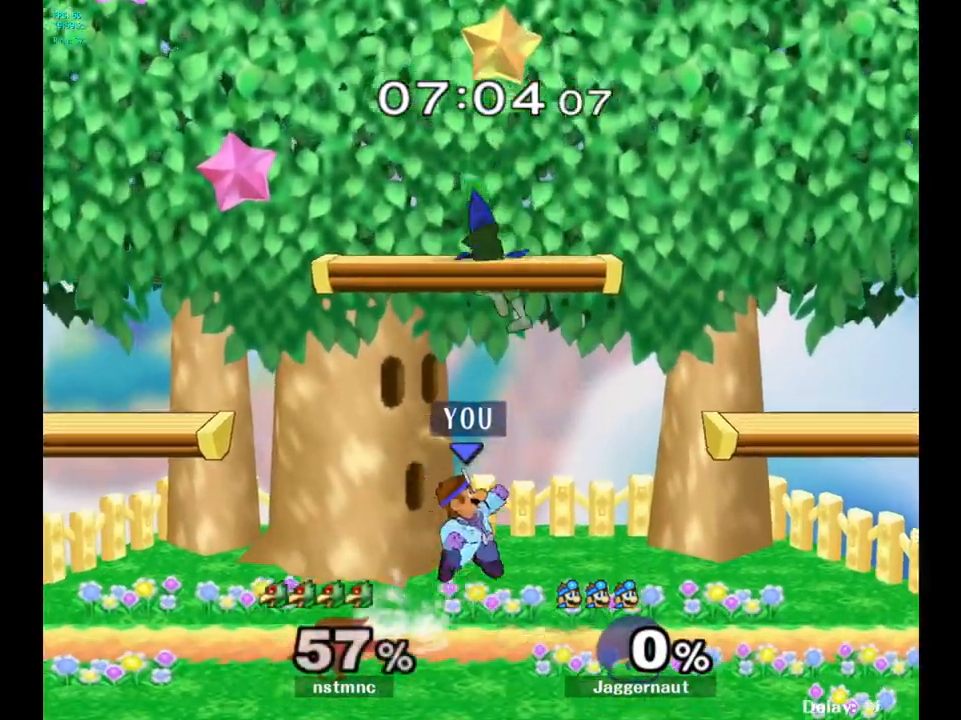
{"buttons": [], "left_stick": "center", "right_stick": "center", "events": [[33, "A", "down"], [33, "left_stick", "up-left"], [117, "Y", "up"], [233, "A", "up"], [467, "left_stick", "center"]]}
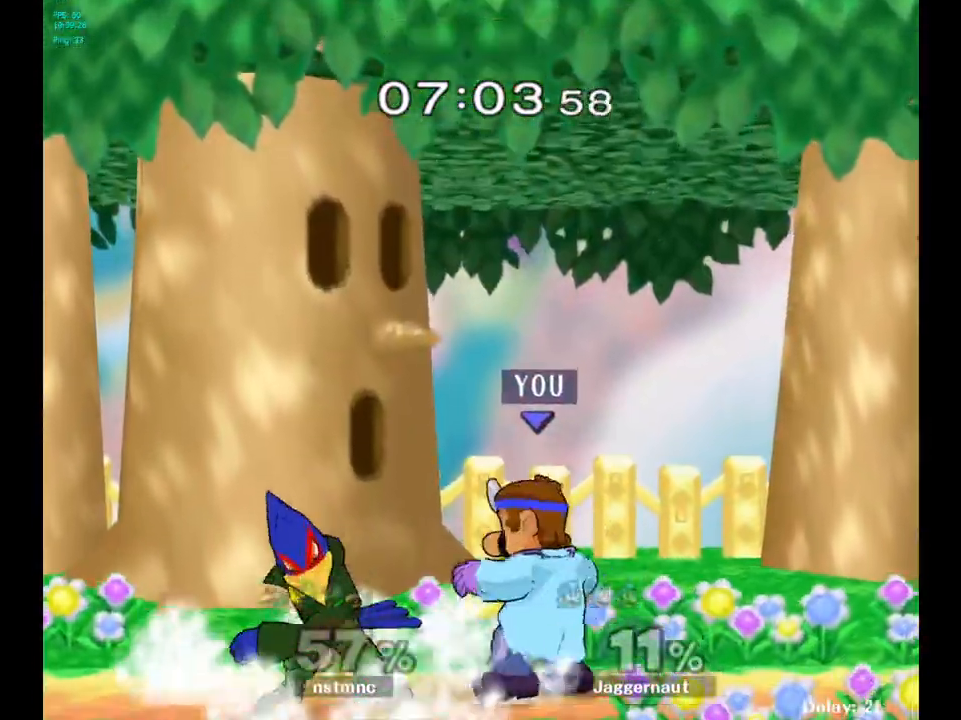
{"buttons": ["Z"], "left_stick": "center", "right_stick": "center", "events": [[83, "A", "down"], [217, "A", "up"], [450, "Z", "down"]]}
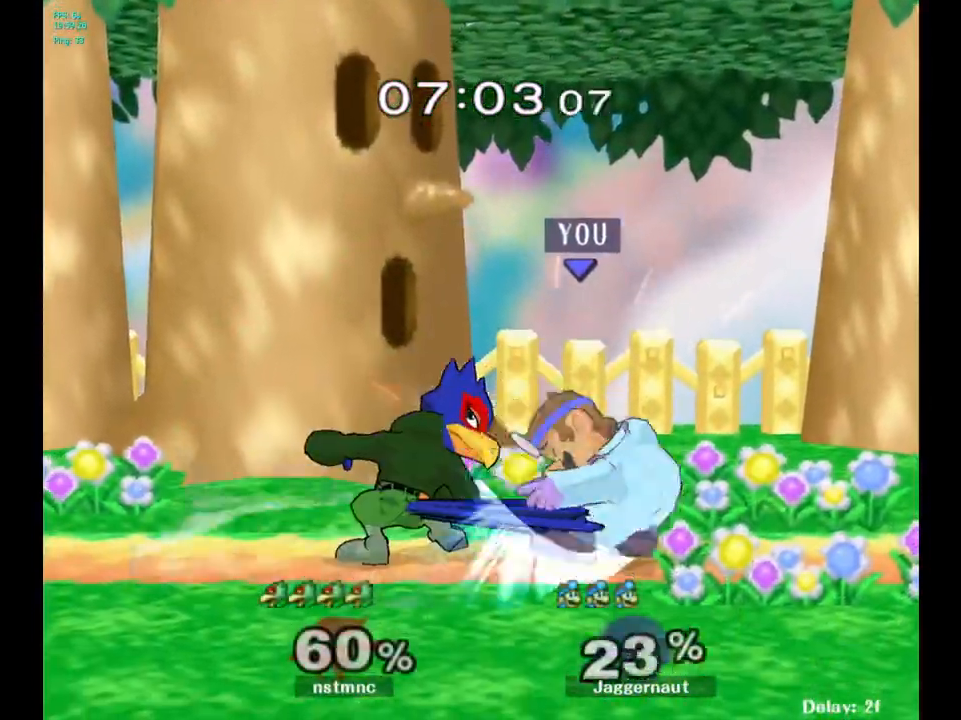
{"buttons": ["Y"], "left_stick": "center", "right_stick": "center", "events": [[67, "Z", "up"], [500, "Y", "down"]]}
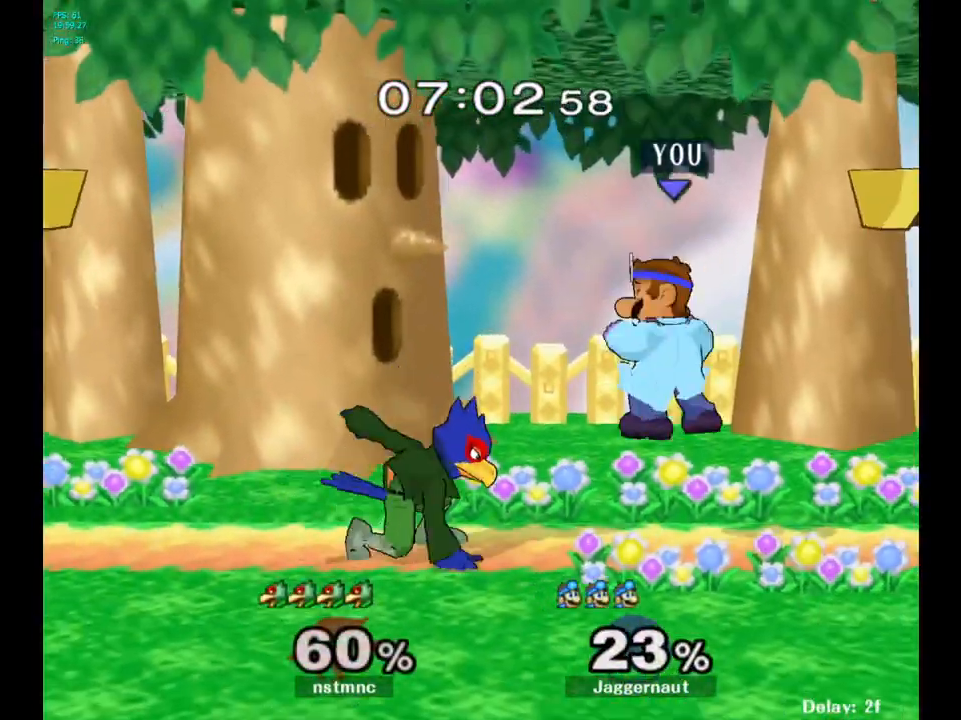
{"buttons": [], "left_stick": "center", "right_stick": "center", "events": [[167, "left_stick", "up-left"], [200, "Y", "up"], [250, "left_stick", "left"], [350, "A", "down"], [350, "left_stick", "center"], [467, "A", "up"]]}
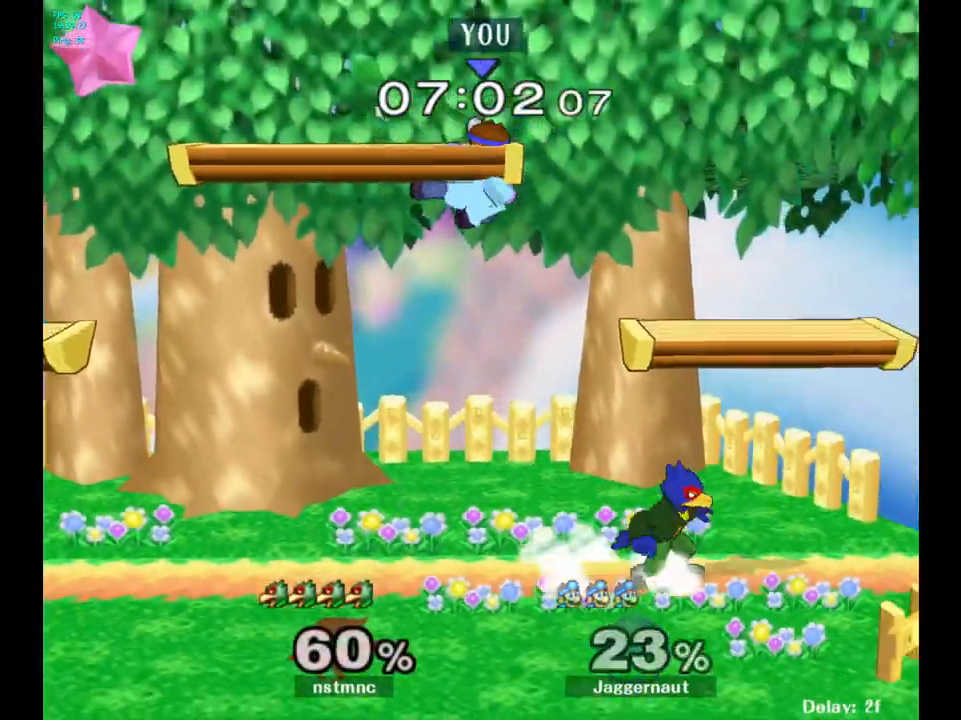
{"buttons": ["R1"], "left_stick": "left", "right_stick": "center", "events": [[33, "left_stick", "down-right"], [250, "left_stick", "left"], [283, "R1", "down"], [400, "left_stick", "center"], [500, "left_stick", "left"]]}
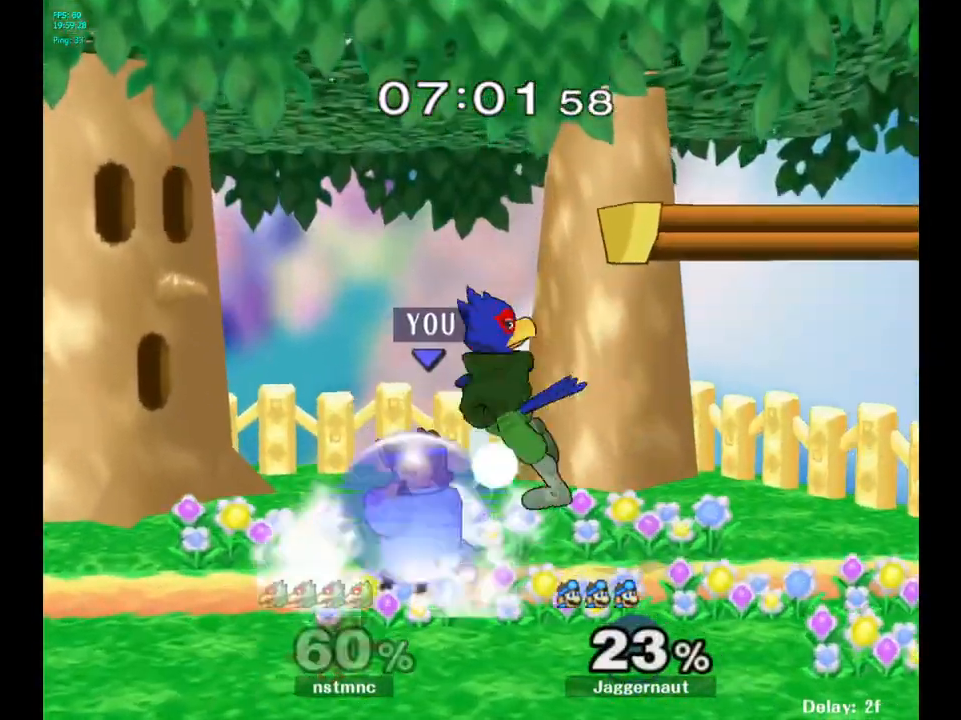
{"buttons": [], "left_stick": "center", "right_stick": "center", "events": [[233, "left_stick", "center"], [367, "R1", "up"]]}
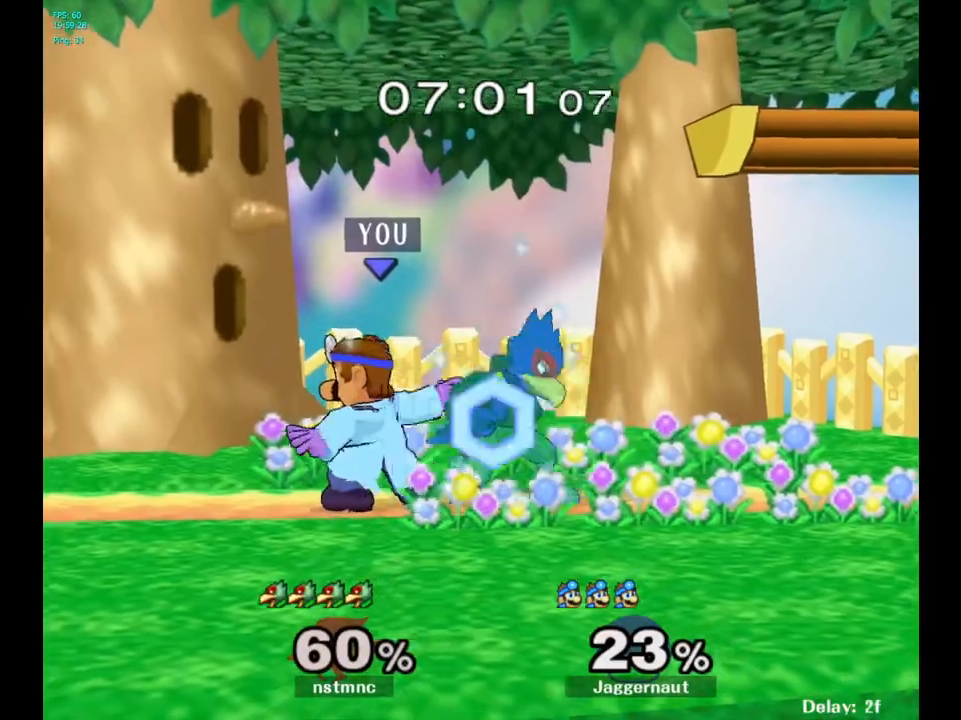
{"buttons": [], "left_stick": "up-left", "right_stick": "center", "events": [[50, "Y", "down"], [100, "left_stick", "right"], [267, "Y", "up"], [267, "left_stick", "left"], [333, "left_stick", "center"], [433, "left_stick", "up-left"]]}
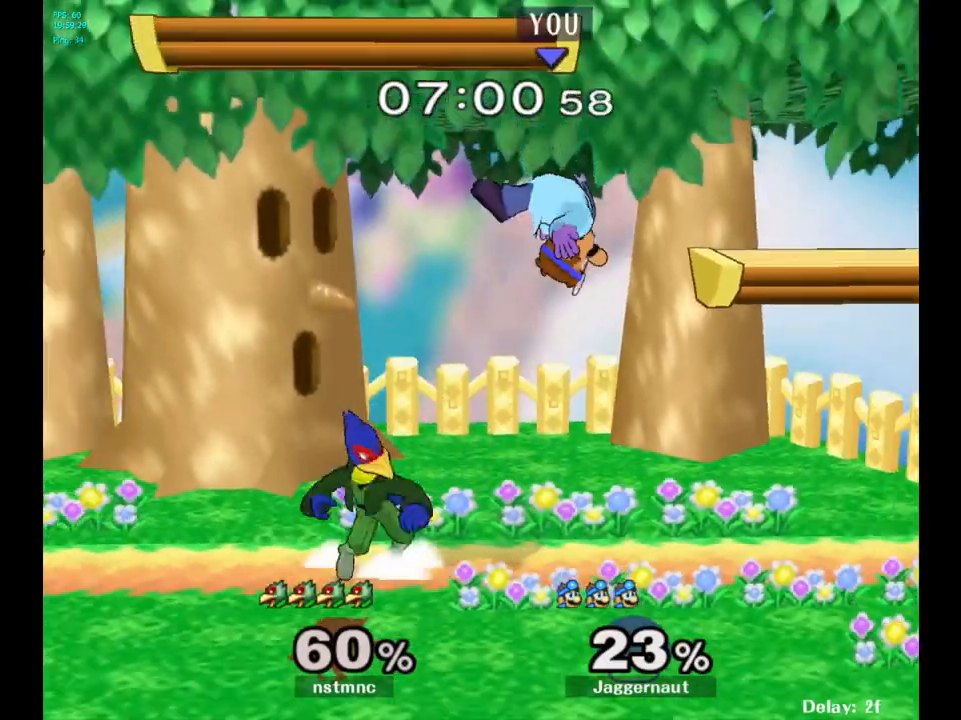
{"buttons": ["R1"], "left_stick": "down-left", "right_stick": "center", "events": [[83, "left_stick", "left"], [167, "right_stick", "up-left"], [233, "right_stick", "center"], [467, "left_stick", "down-left"], [483, "R1", "down"]]}
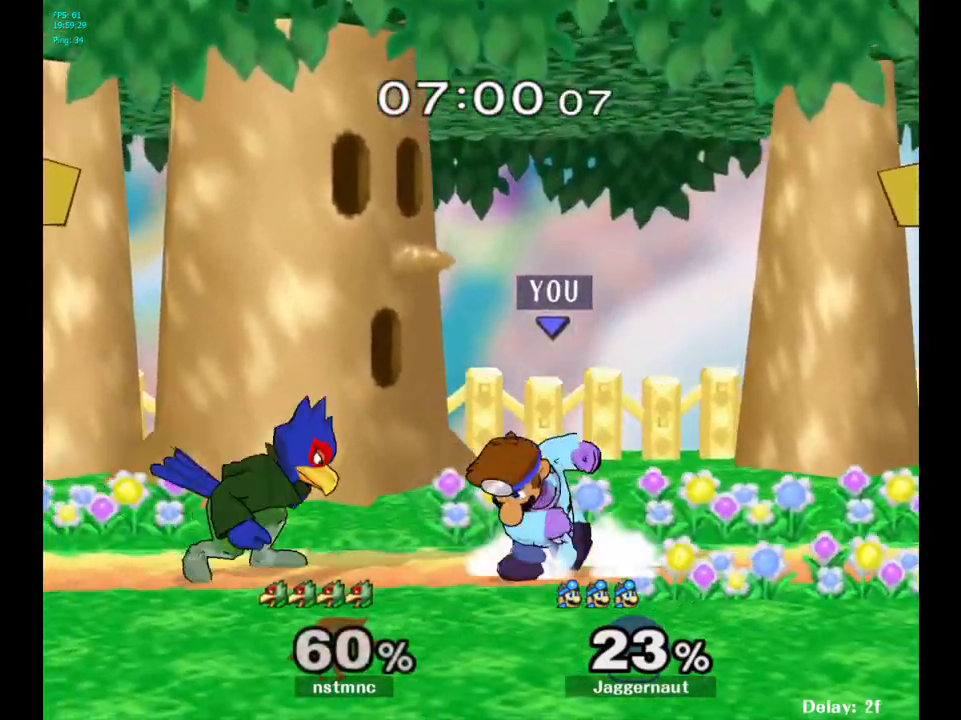
{"buttons": ["R1"], "left_stick": "center", "right_stick": "center", "events": [[117, "left_stick", "center"]]}
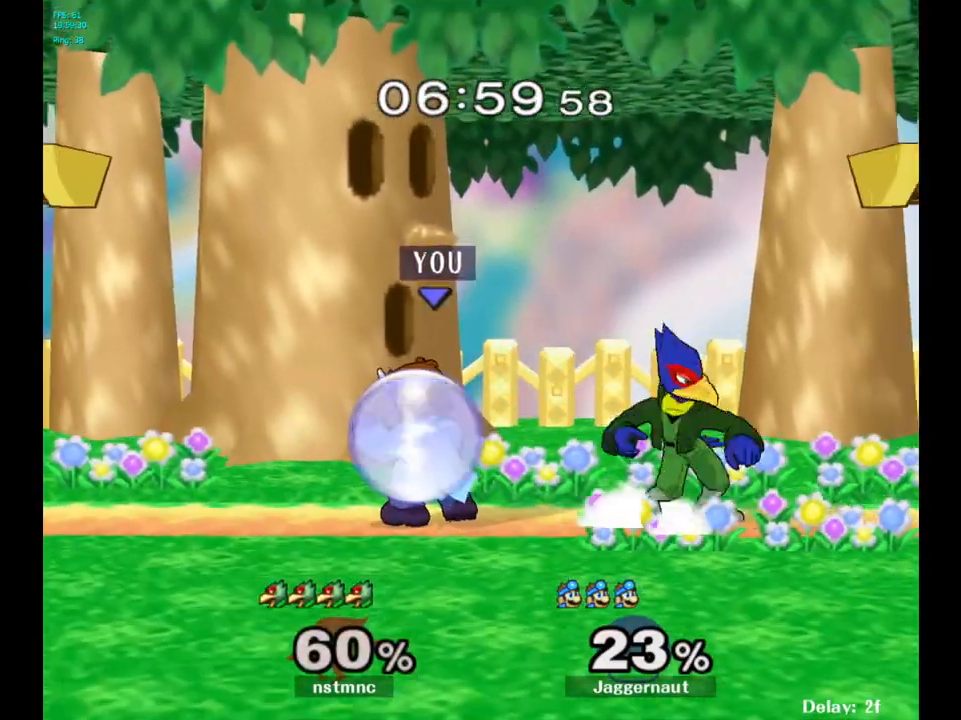
{"buttons": [], "left_stick": "center", "right_stick": "center", "events": [[117, "Y", "down"], [133, "left_stick", "right"], [183, "R1", "up"], [200, "Y", "up"], [433, "left_stick", "center"]]}
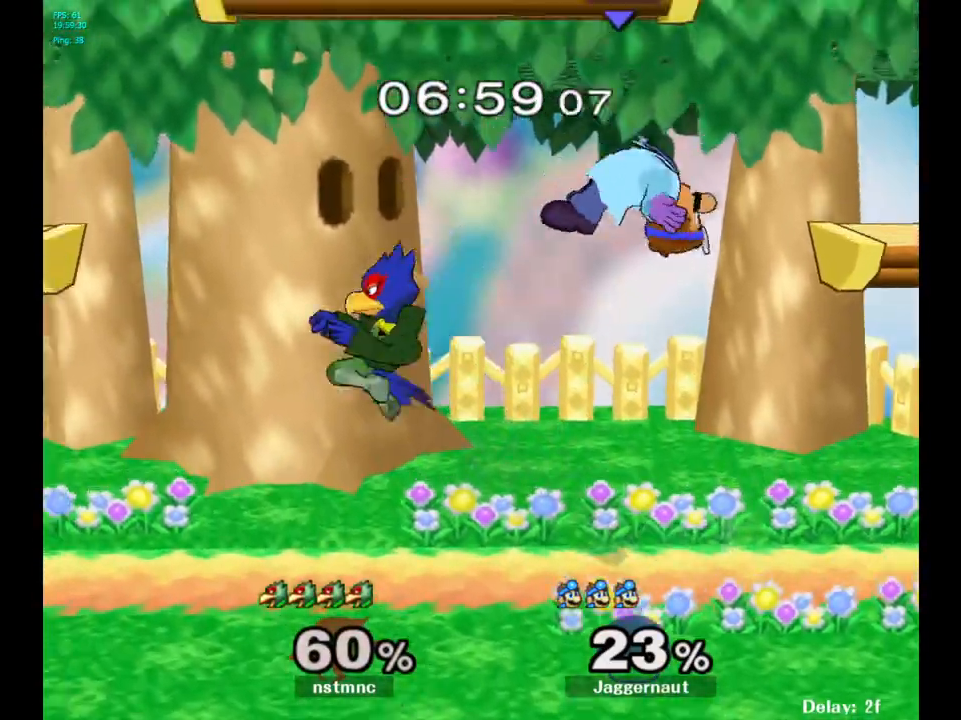
{"buttons": [], "left_stick": "left", "right_stick": "center", "events": [[150, "left_stick", "up-left"], [217, "left_stick", "center"], [383, "left_stick", "left"], [400, "Y", "down"], [483, "Y", "up"]]}
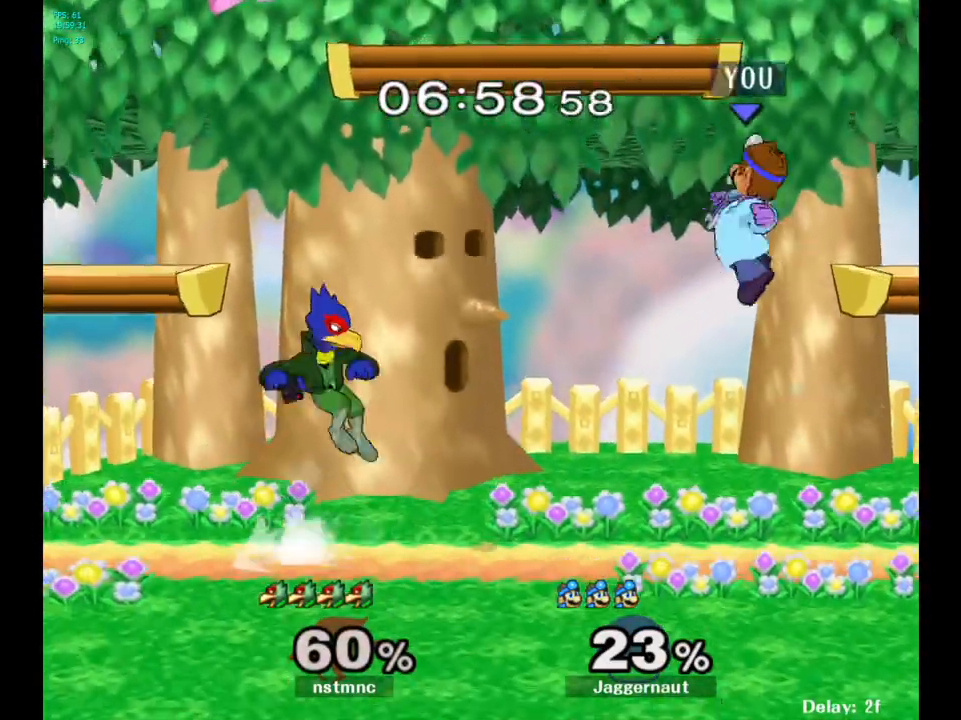
{"buttons": [], "left_stick": "down-left", "right_stick": "center", "events": [[117, "left_stick", "center"], [217, "A", "down"], [333, "A", "up"], [350, "left_stick", "down"], [433, "left_stick", "down-left"]]}
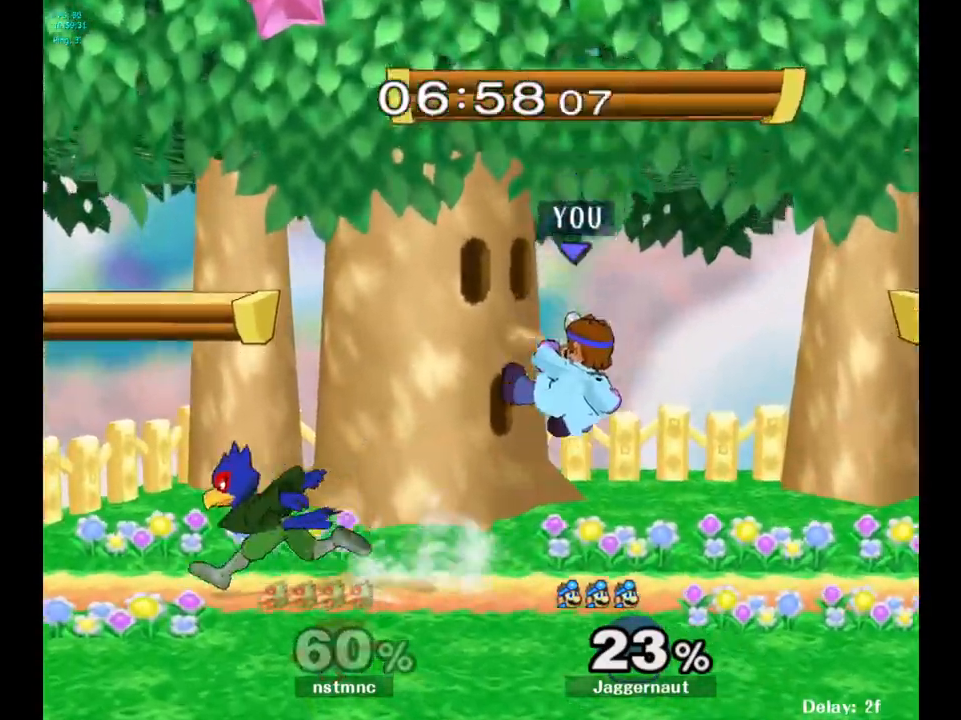
{"buttons": ["R1"], "left_stick": "center", "right_stick": "center", "events": [[83, "left_stick", "left"], [133, "R1", "down"], [217, "left_stick", "center"]]}
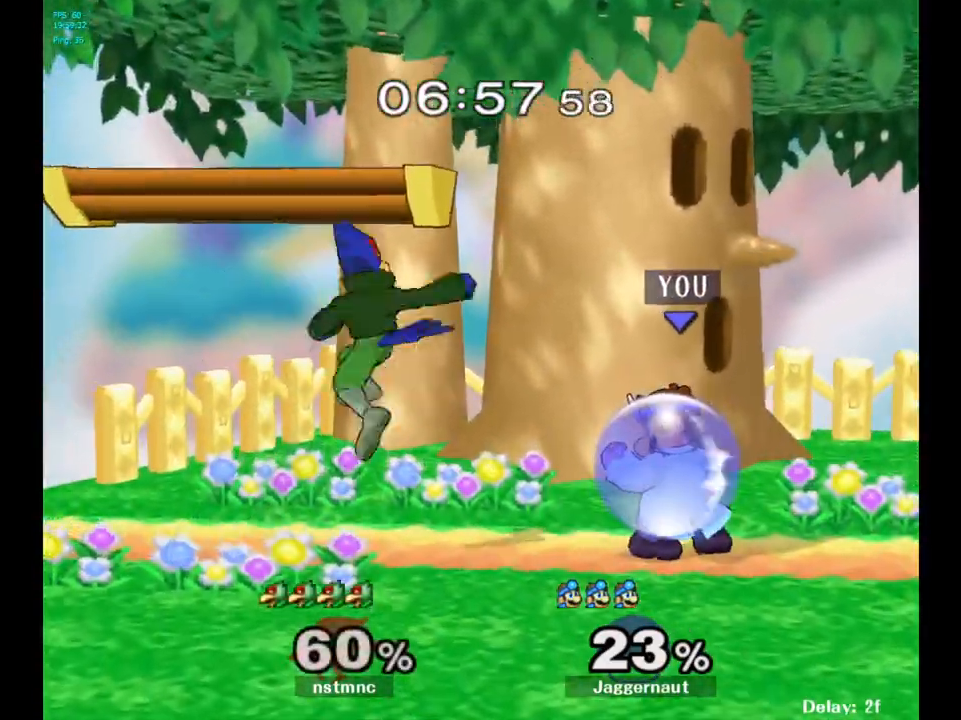
{"buttons": ["R1"], "left_stick": "left", "right_stick": "center", "events": [[317, "left_stick", "left"]]}
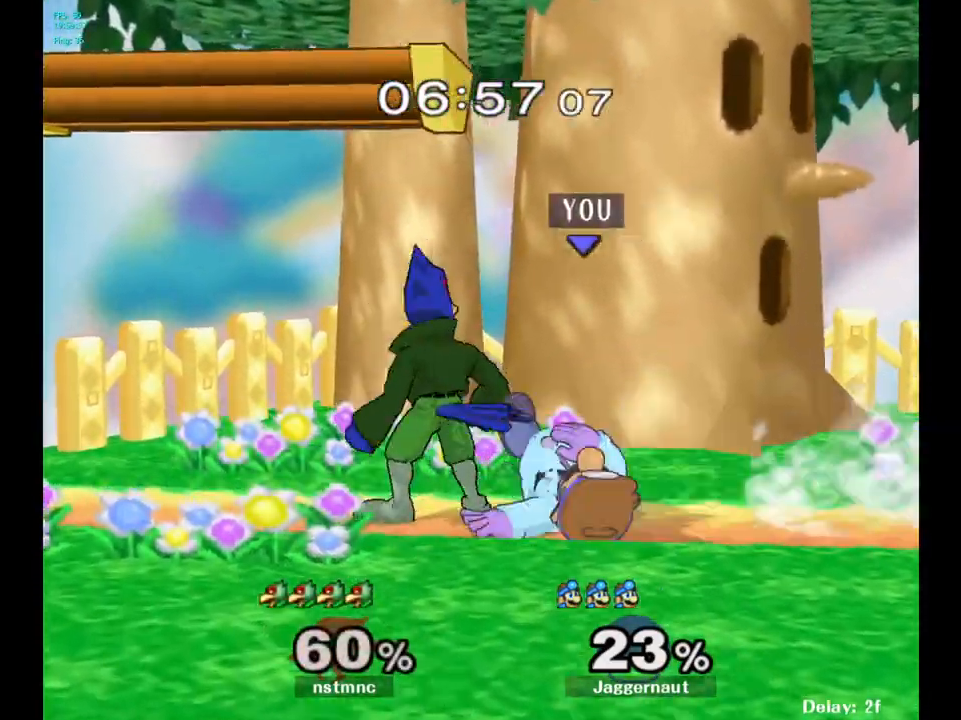
{"buttons": [], "left_stick": "center", "right_stick": "center", "events": [[50, "left_stick", "center"], [100, "R1", "up"], [317, "A", "down"], [433, "A", "up"]]}
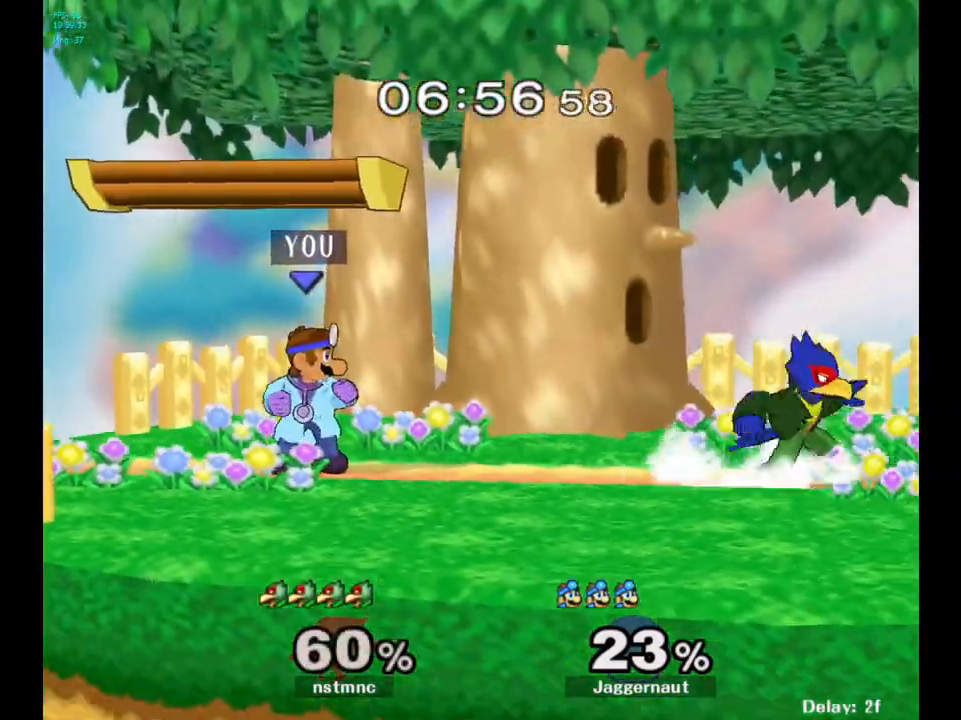
{"buttons": [], "left_stick": "center", "right_stick": "center", "events": [[83, "left_stick", "right"], [233, "Y", "down"], [400, "Y", "up"], [400, "left_stick", "center"]]}
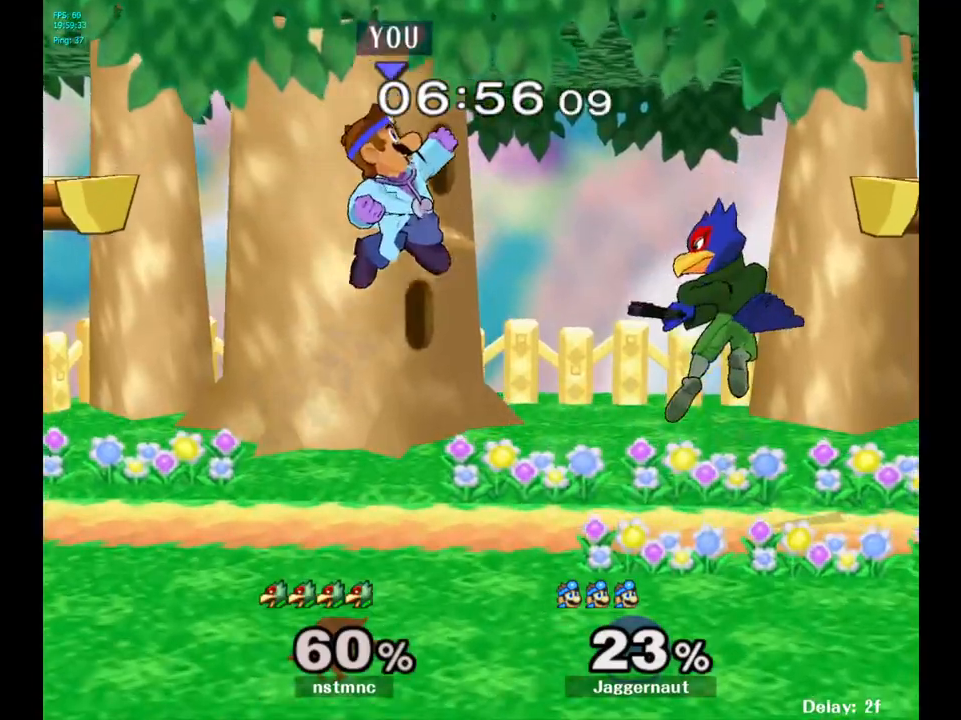
{"buttons": ["R1"], "left_stick": "right", "right_stick": "center", "events": [[67, "A", "down"], [200, "A", "up"], [217, "left_stick", "down"], [450, "R1", "down"], [500, "left_stick", "right"]]}
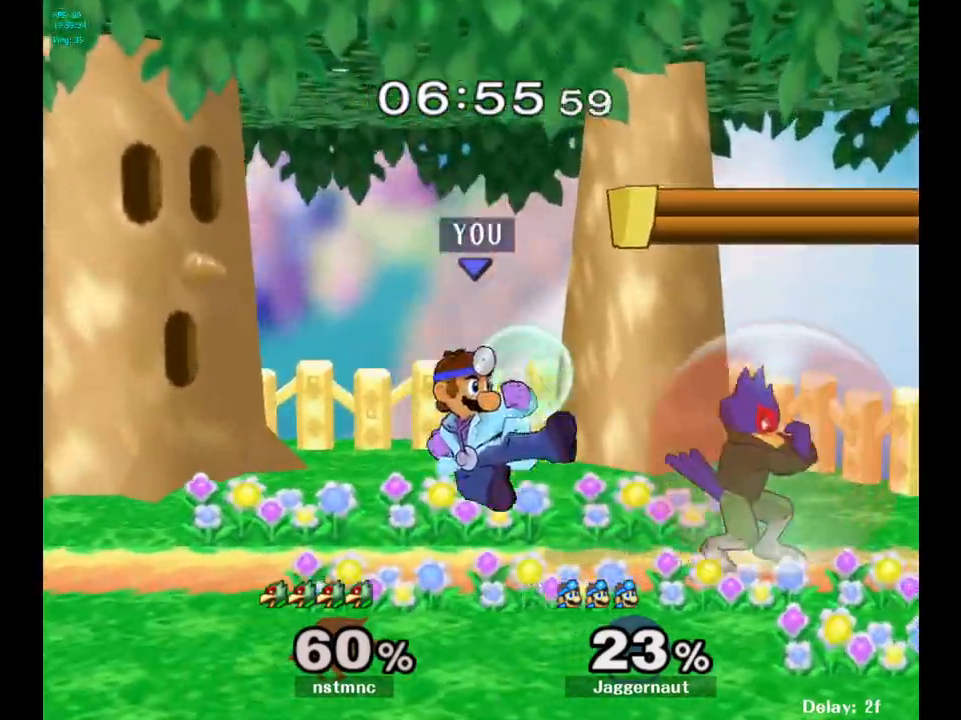
{"buttons": ["A"], "left_stick": "up-right", "right_stick": "center", "events": [[167, "R1", "up"], [383, "A", "down"], [467, "left_stick", "up-right"]]}
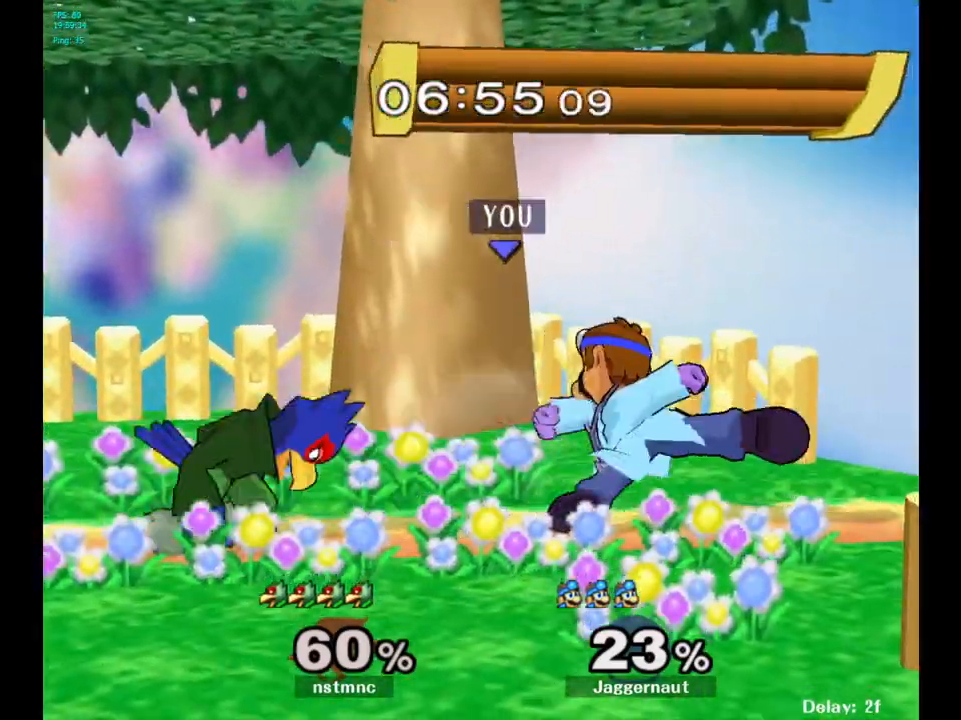
{"buttons": [], "left_stick": "right", "right_stick": "center", "events": [[17, "A", "up"], [167, "left_stick", "center"], [383, "left_stick", "right"]]}
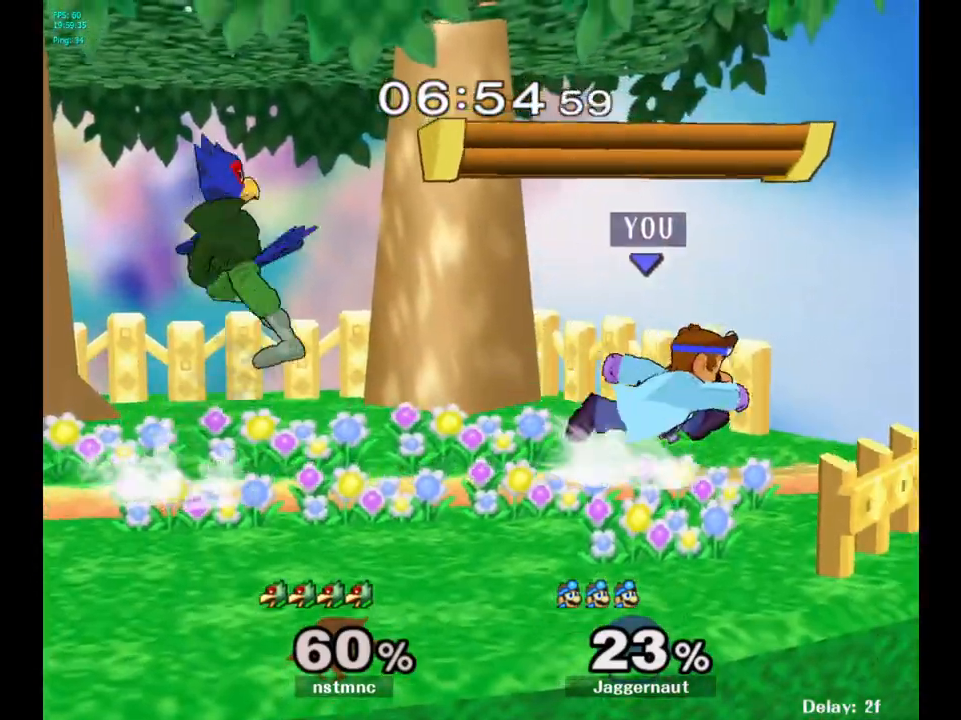
{"buttons": [], "left_stick": "up-left", "right_stick": "center", "events": [[17, "left_stick", "left"], [167, "A", "down"], [333, "A", "up"], [450, "left_stick", "up-left"]]}
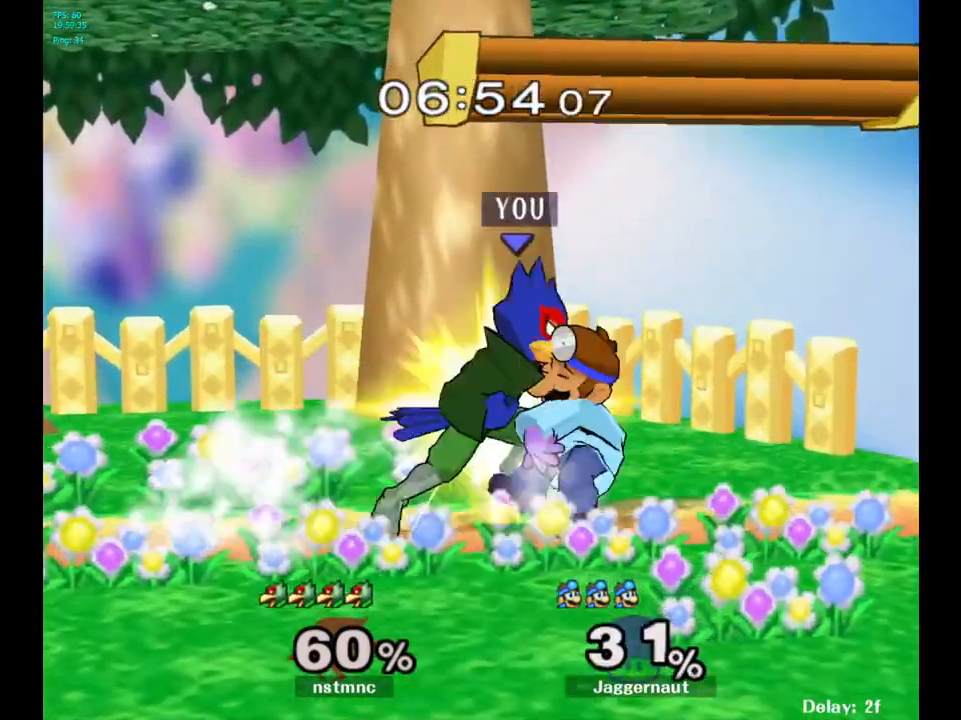
{"buttons": [], "left_stick": "center", "right_stick": "center", "events": [[150, "left_stick", "up"], [183, "A", "down"], [300, "A", "up"], [400, "left_stick", "center"]]}
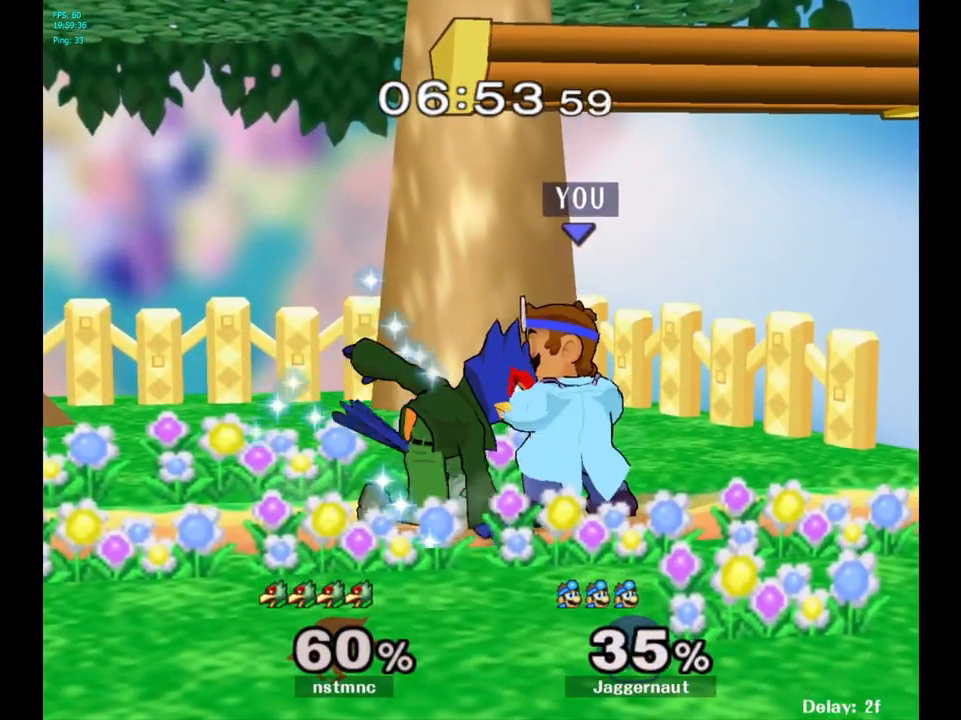
{"buttons": ["Z"], "left_stick": "center", "right_stick": "center", "events": [[83, "A", "down"], [183, "A", "up"], [500, "Z", "down"]]}
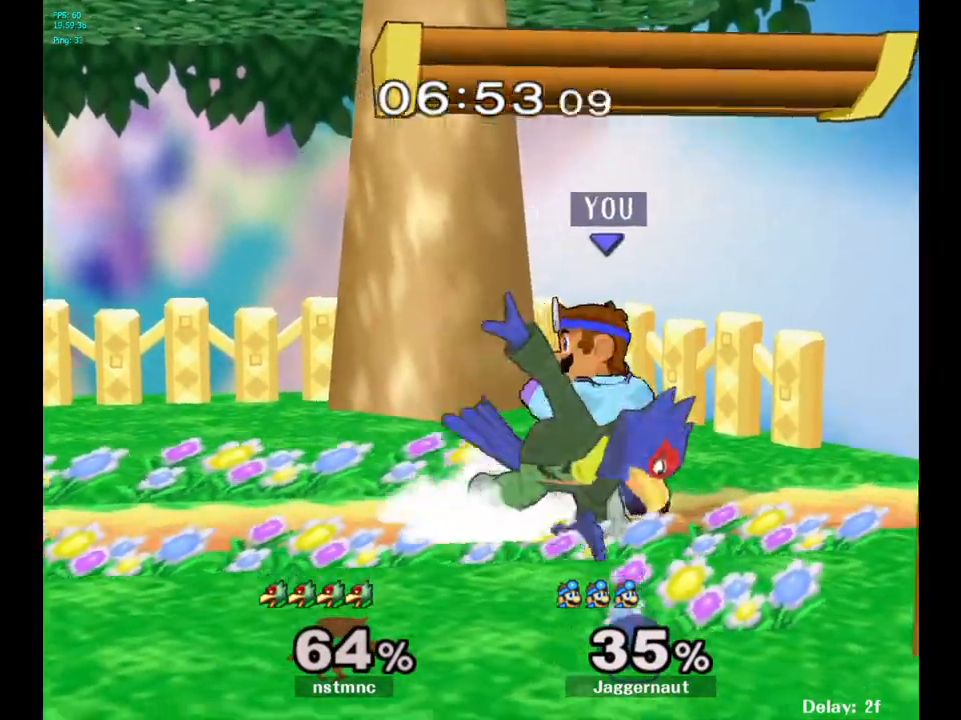
{"buttons": [], "left_stick": "center", "right_stick": "center", "events": [[133, "Z", "up"], [183, "left_stick", "right"], [383, "left_stick", "center"]]}
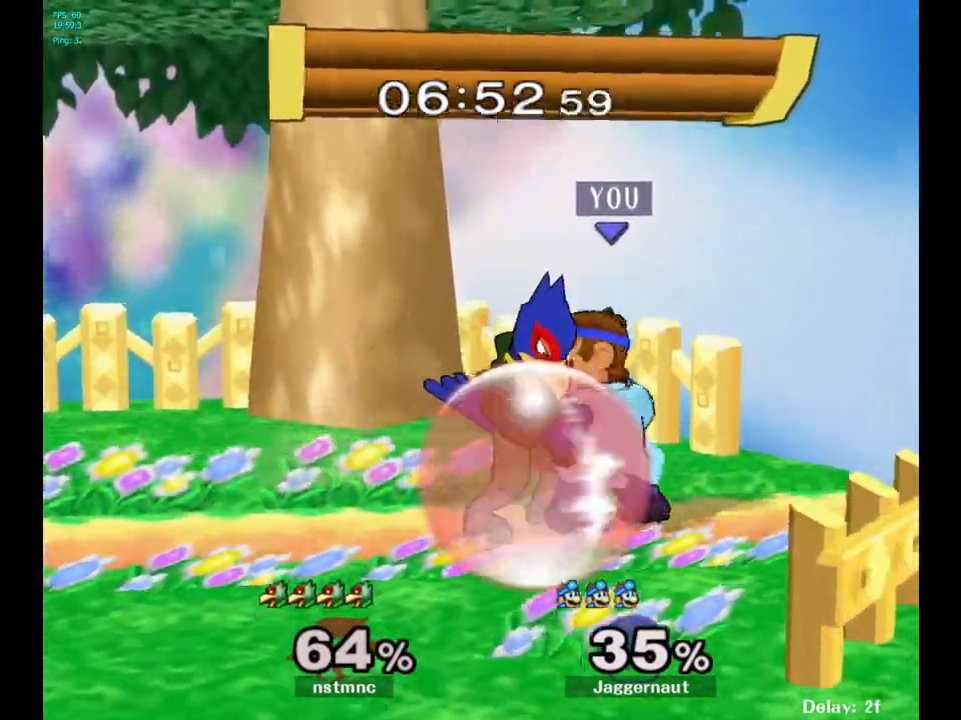
{"buttons": ["Z"], "left_stick": "center", "right_stick": "center", "events": [[67, "A", "down"], [183, "A", "up"], [383, "Z", "down"]]}
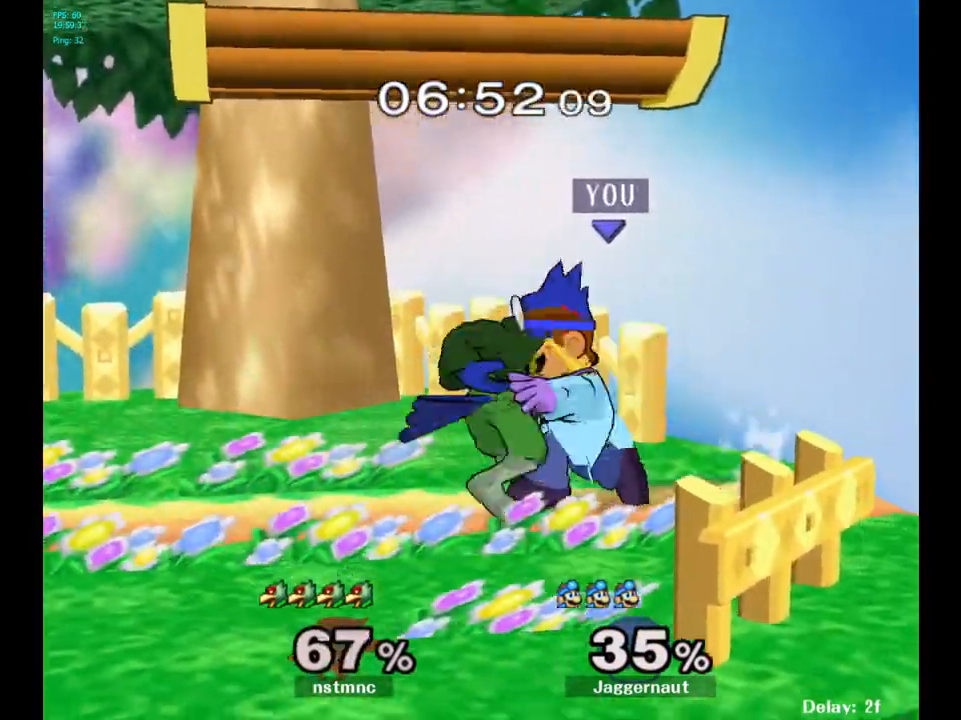
{"buttons": [], "left_stick": "center", "right_stick": "center", "events": [[33, "Z", "up"], [67, "left_stick", "right"], [233, "left_stick", "center"]]}
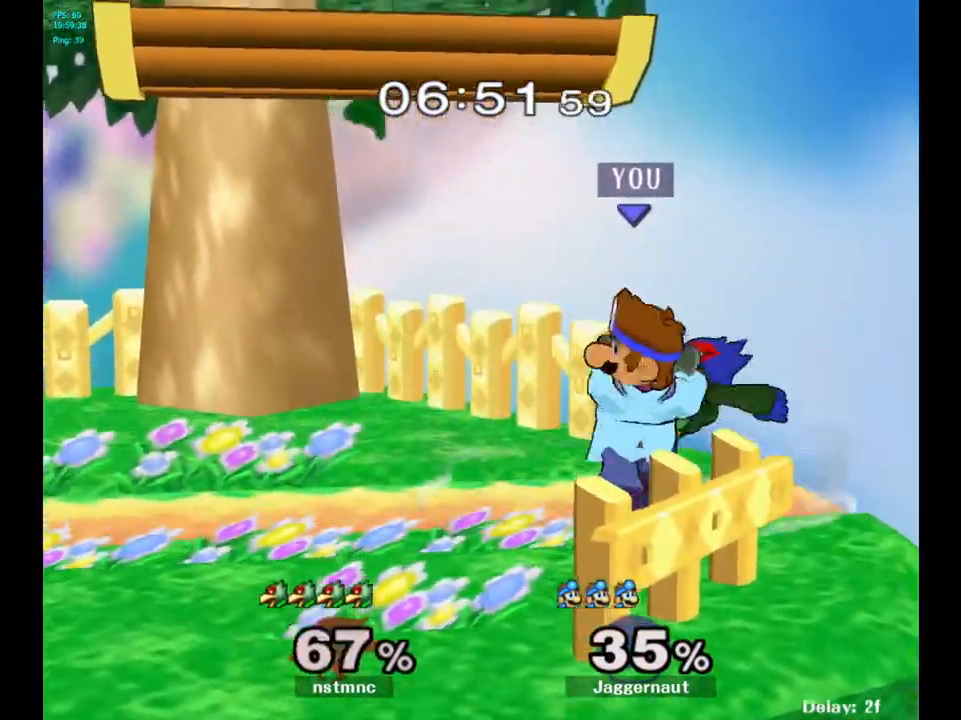
{"buttons": [], "left_stick": "center", "right_stick": "center", "events": []}
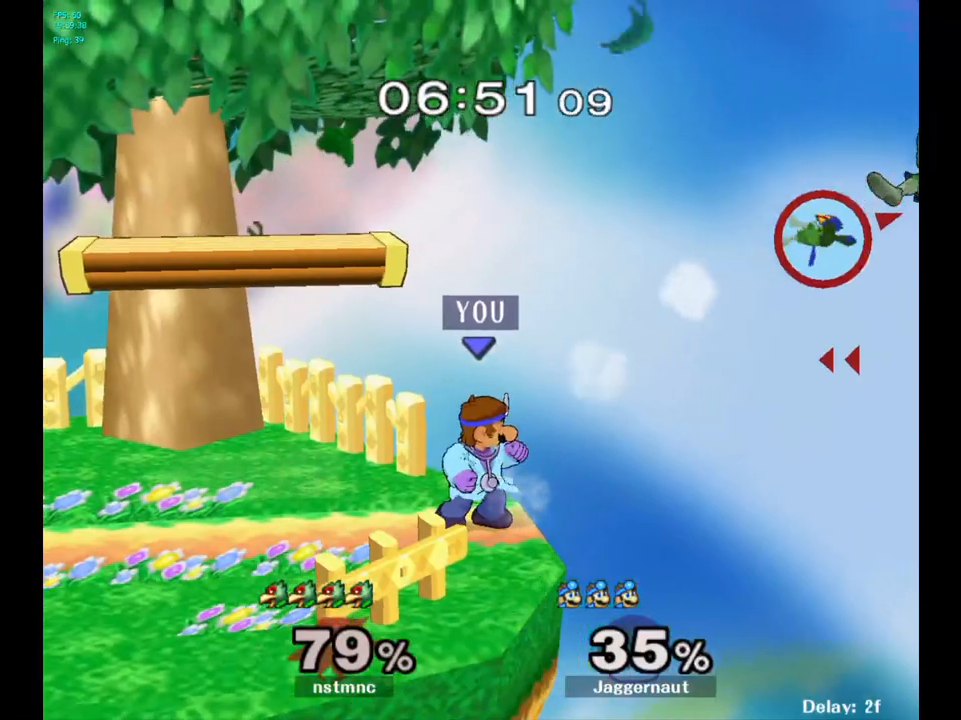
{"buttons": [], "left_stick": "center", "right_stick": "center", "events": [[150, "Y", "down"], [167, "left_stick", "down-left"], [200, "R1", "down"], [350, "Y", "up"], [350, "left_stick", "center"], [367, "R1", "up"]]}